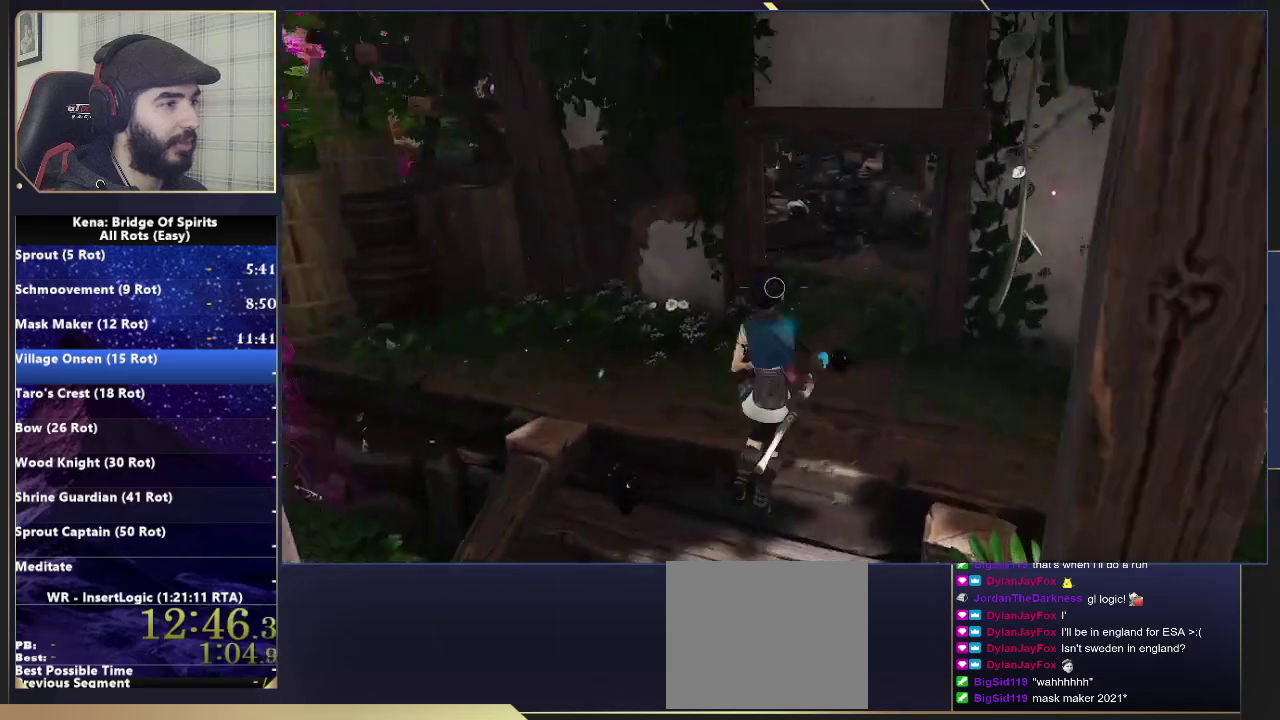
Gameplay with a controller (PlayStation layout); each line is a JSON object with the inputs held at the frame after it. "events" lists button and stick changes between this image and that frame as [ms after this image, input, new state], when the widget could be followed in between.
{"buttons": [], "left_stick": "up", "right_stick": "center", "events": [[17, "right_stick", "center"], [83, "SQUARE", "down"], [83, "left_stick", "up"], [167, "SQUARE", "up"], [250, "SQUARE", "down"], [300, "SQUARE", "up"], [400, "SQUARE", "down"], [450, "SQUARE", "up"], [483, "L2", "up"]]}
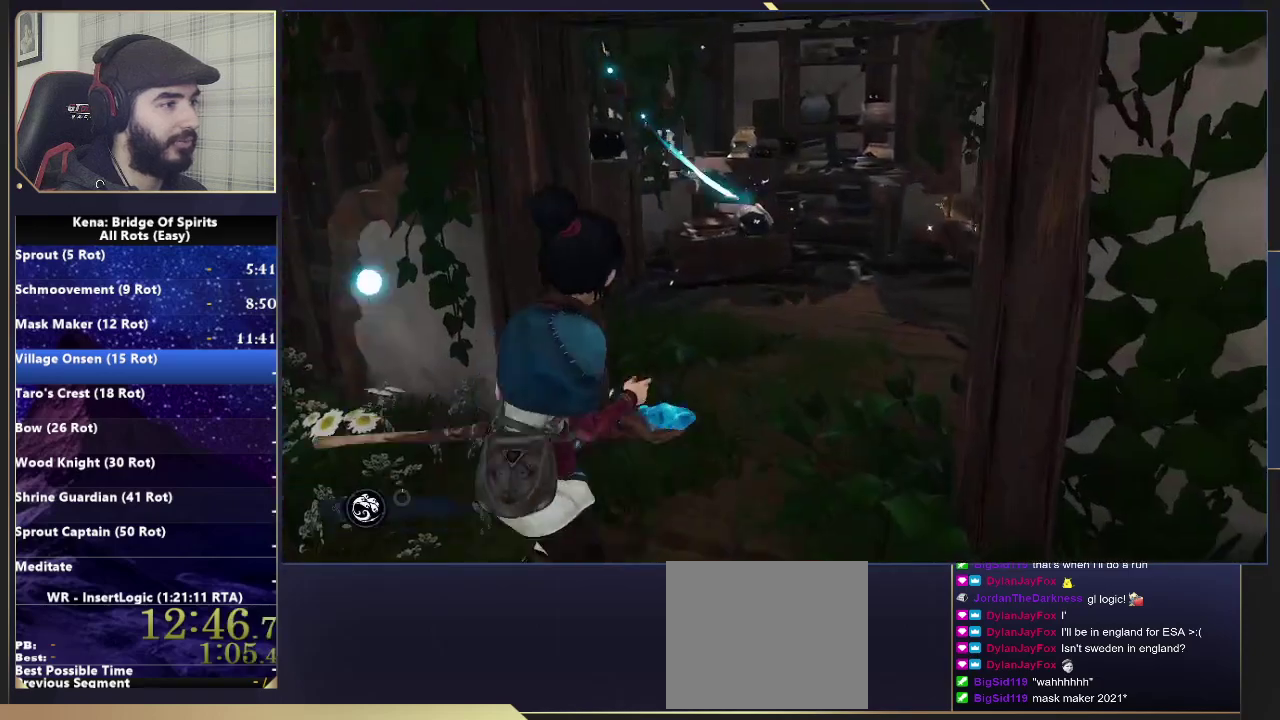
{"buttons": [], "left_stick": "up", "right_stick": "center", "events": []}
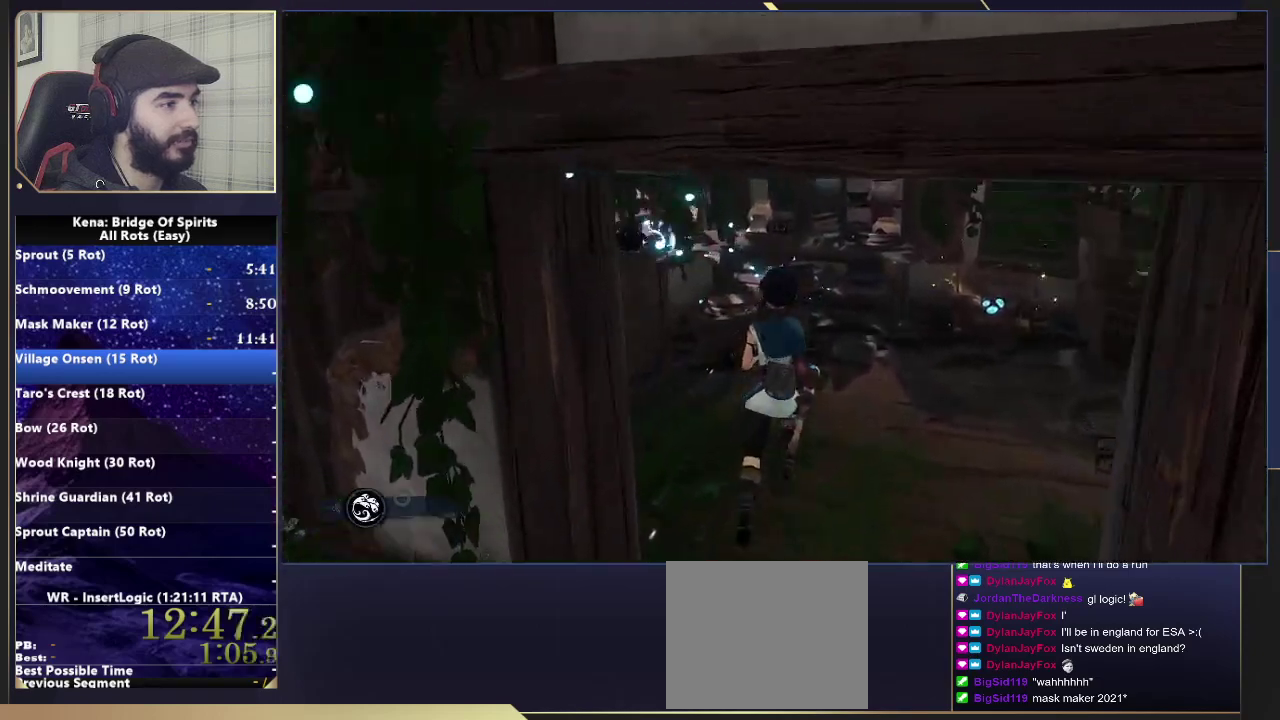
{"buttons": [], "left_stick": "center", "right_stick": "center", "events": [[100, "right_stick", "down-left"], [200, "right_stick", "center"], [450, "left_stick", "center"]]}
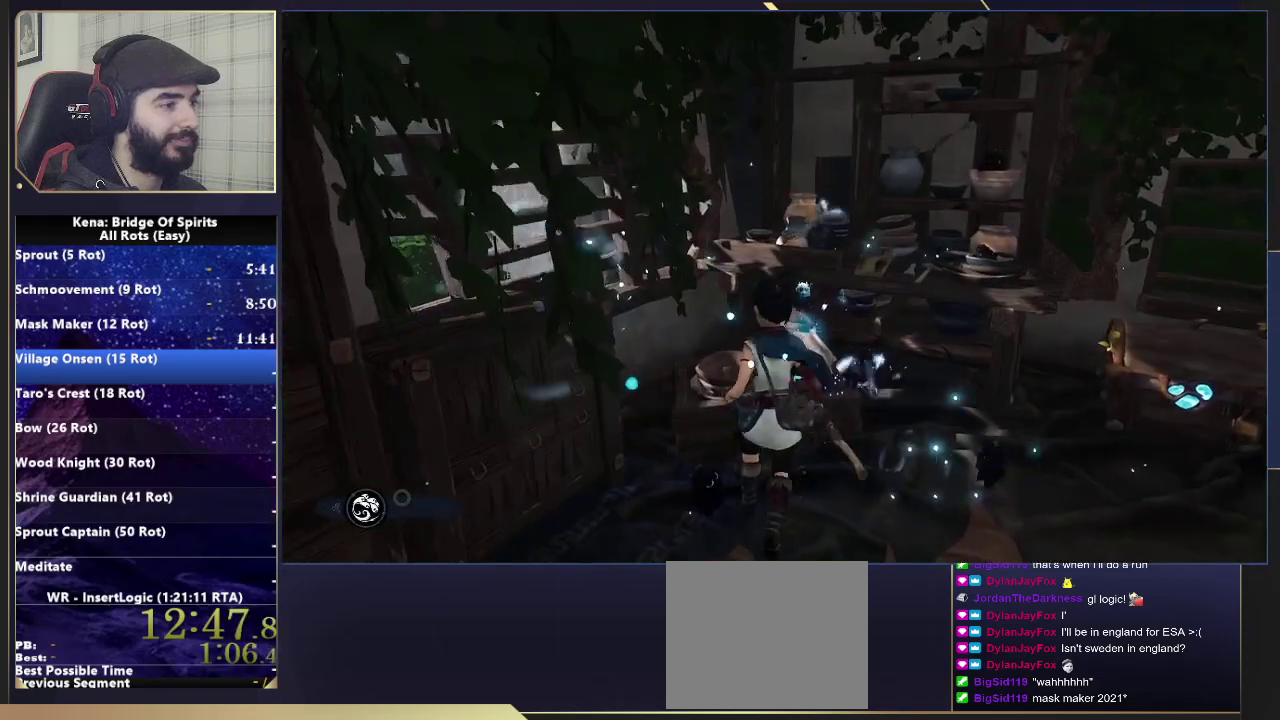
{"buttons": [], "left_stick": "center", "right_stick": "center", "events": [[17, "TRIANGLE", "down"], [100, "TRIANGLE", "up"], [183, "TRIANGLE", "down"], [267, "TRIANGLE", "up"], [350, "TRIANGLE", "down"], [450, "TRIANGLE", "up"]]}
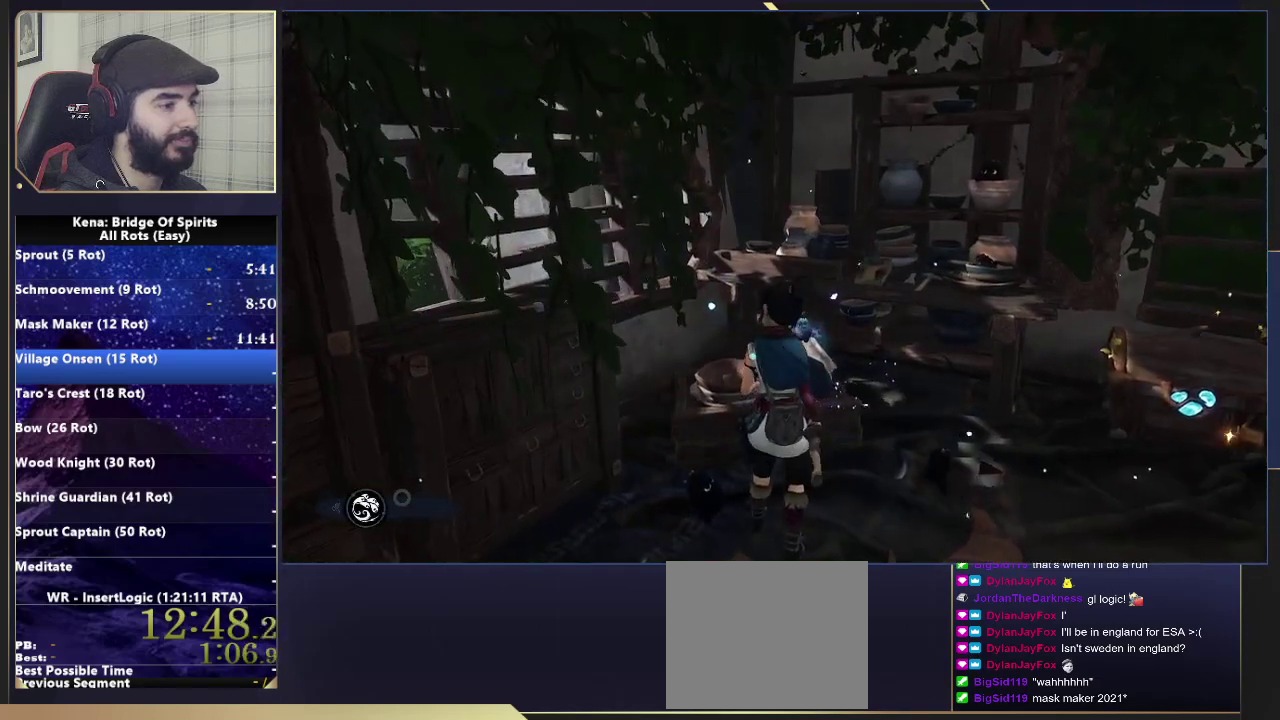
{"buttons": [], "left_stick": "center", "right_stick": "center", "events": [[17, "TRIANGLE", "down"], [100, "TRIANGLE", "up"], [200, "TRIANGLE", "down"], [283, "TRIANGLE", "up"], [367, "TRIANGLE", "down"], [467, "TRIANGLE", "up"]]}
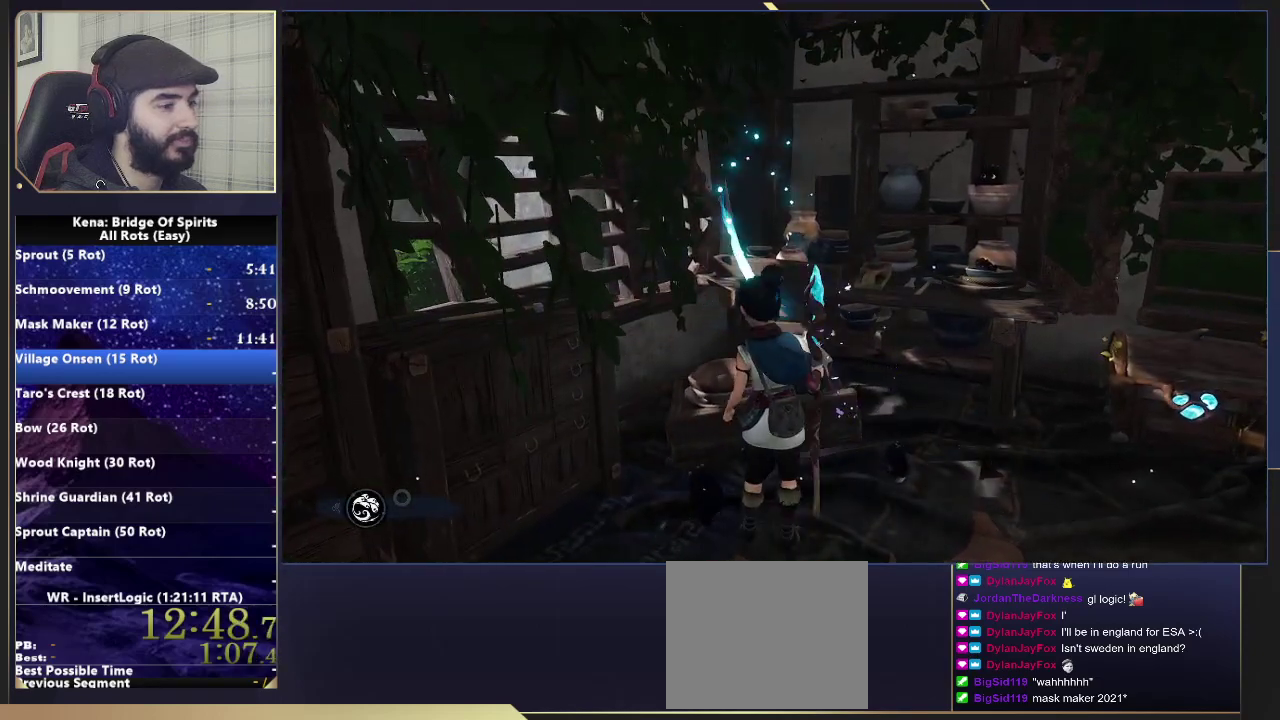
{"buttons": [], "left_stick": "center", "right_stick": "center", "events": []}
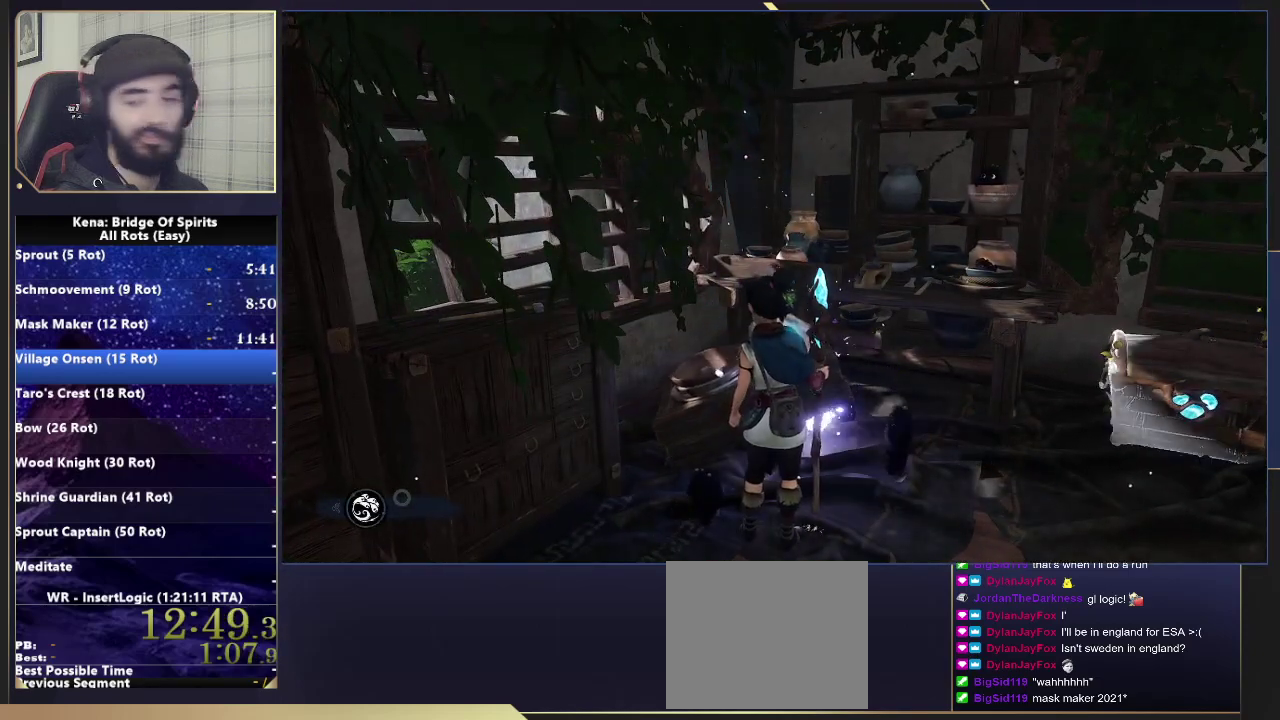
{"buttons": [], "left_stick": "center", "right_stick": "center", "events": []}
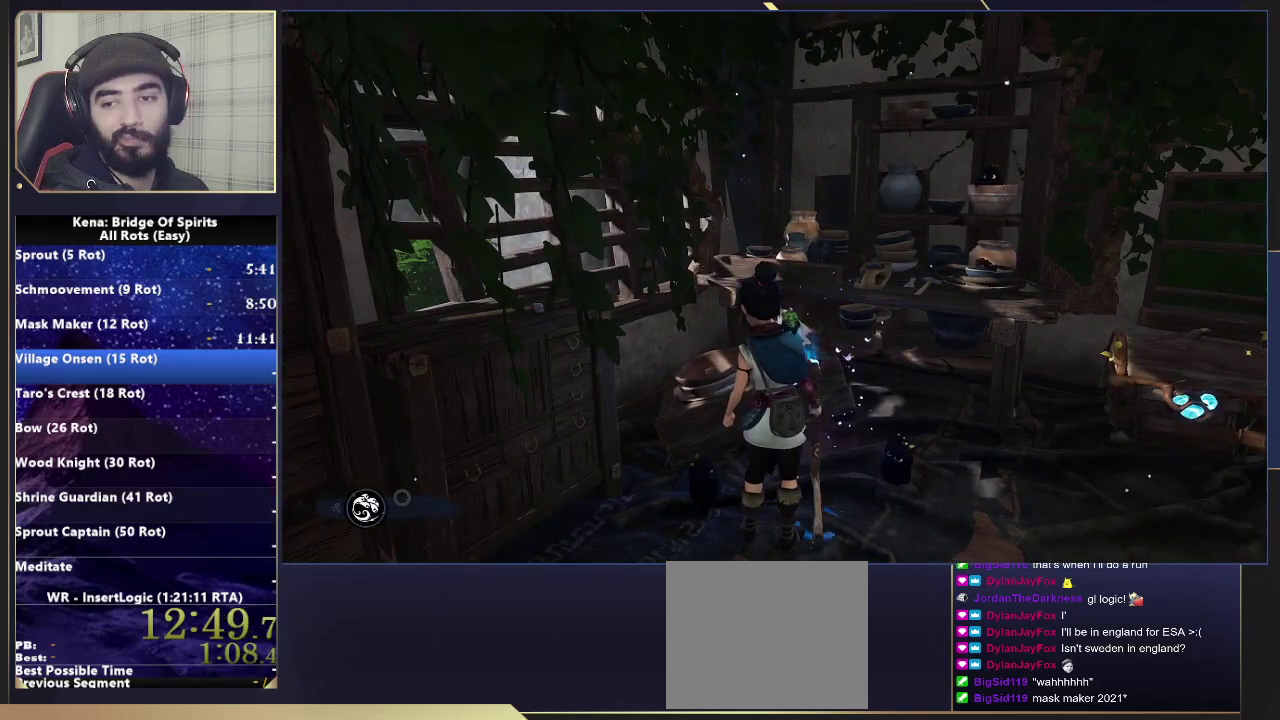
{"buttons": [], "left_stick": "center", "right_stick": "center", "events": []}
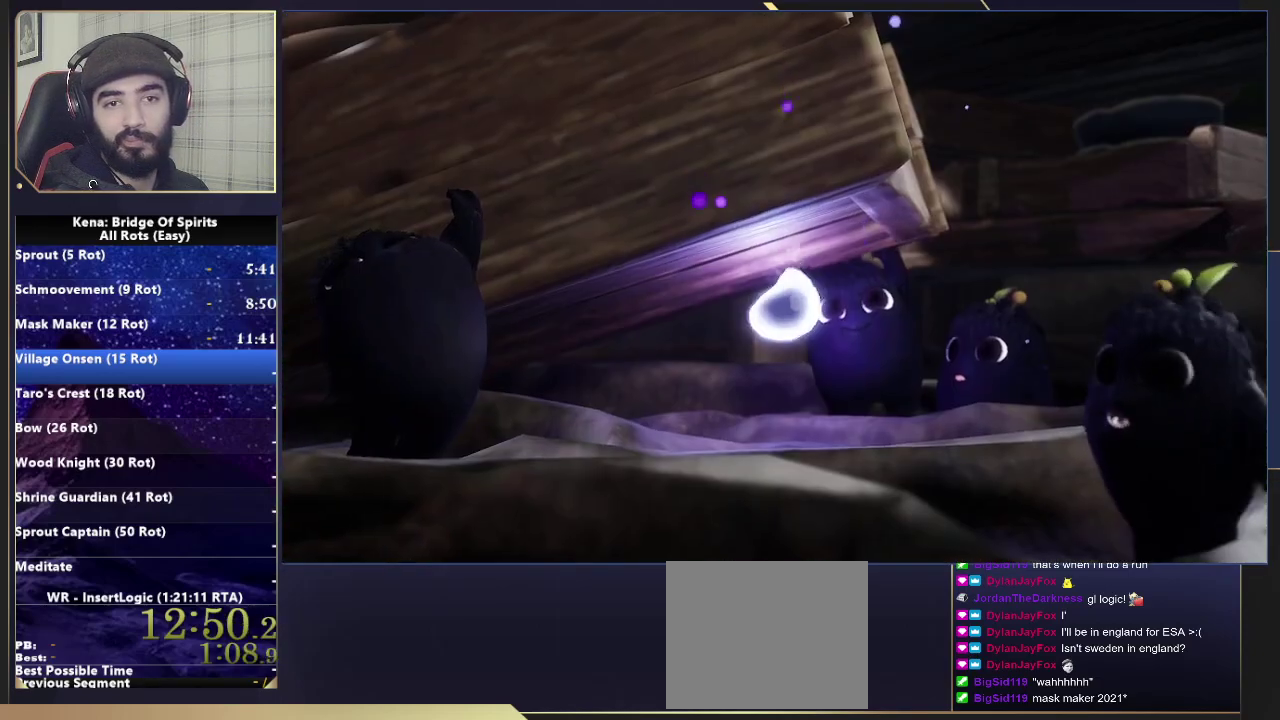
{"buttons": [], "left_stick": "center", "right_stick": "center", "events": []}
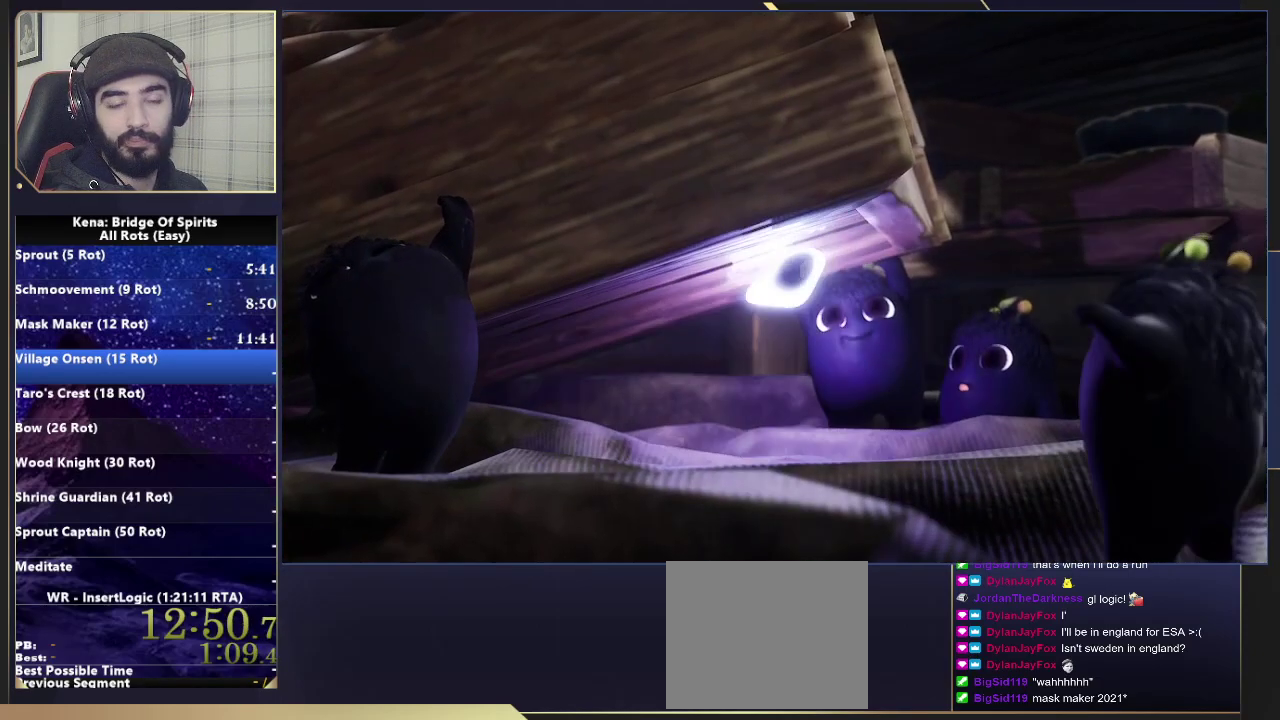
{"buttons": [], "left_stick": "center", "right_stick": "center", "events": []}
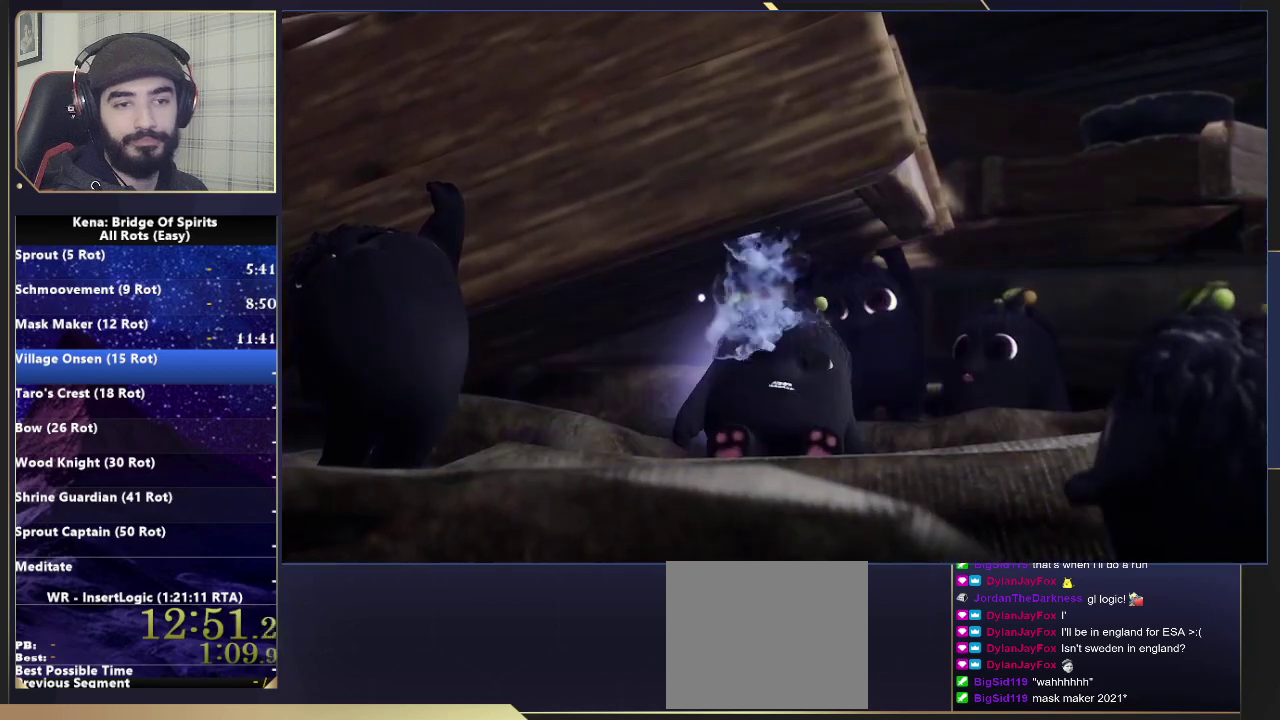
{"buttons": [], "left_stick": "center", "right_stick": "center", "events": []}
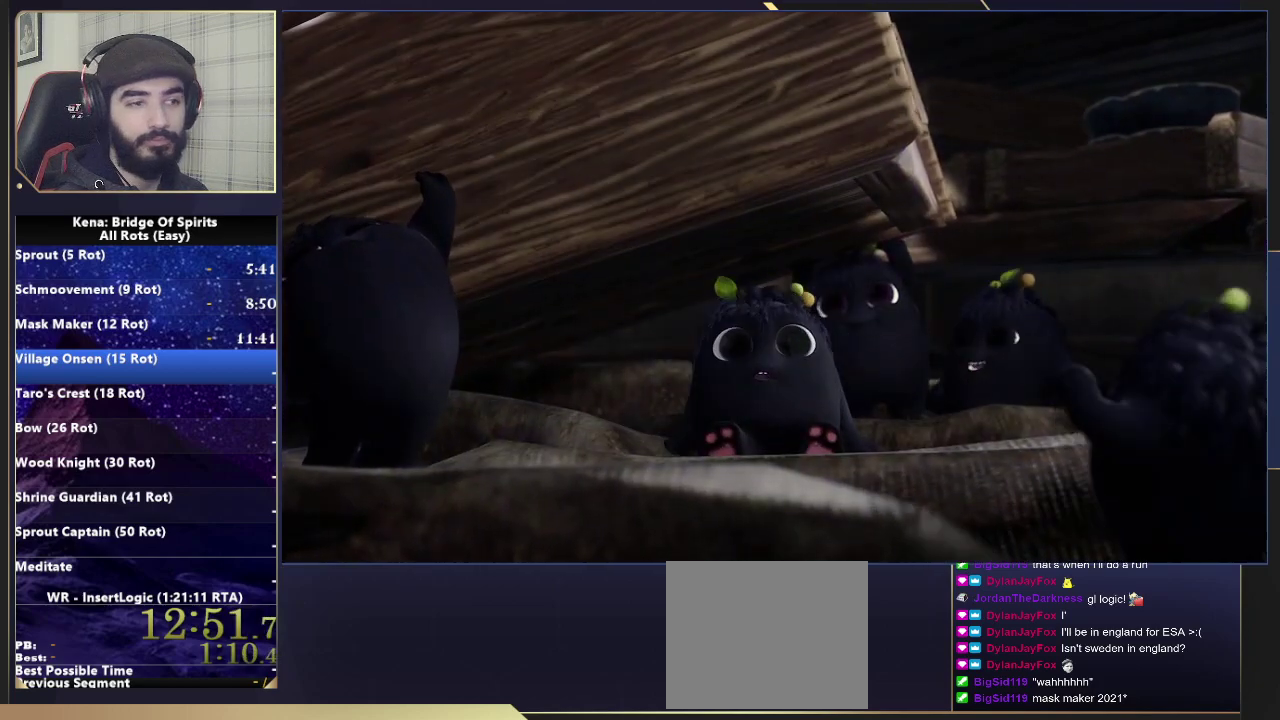
{"buttons": [], "left_stick": "down-right", "right_stick": "center", "events": [[500, "left_stick", "down-right"]]}
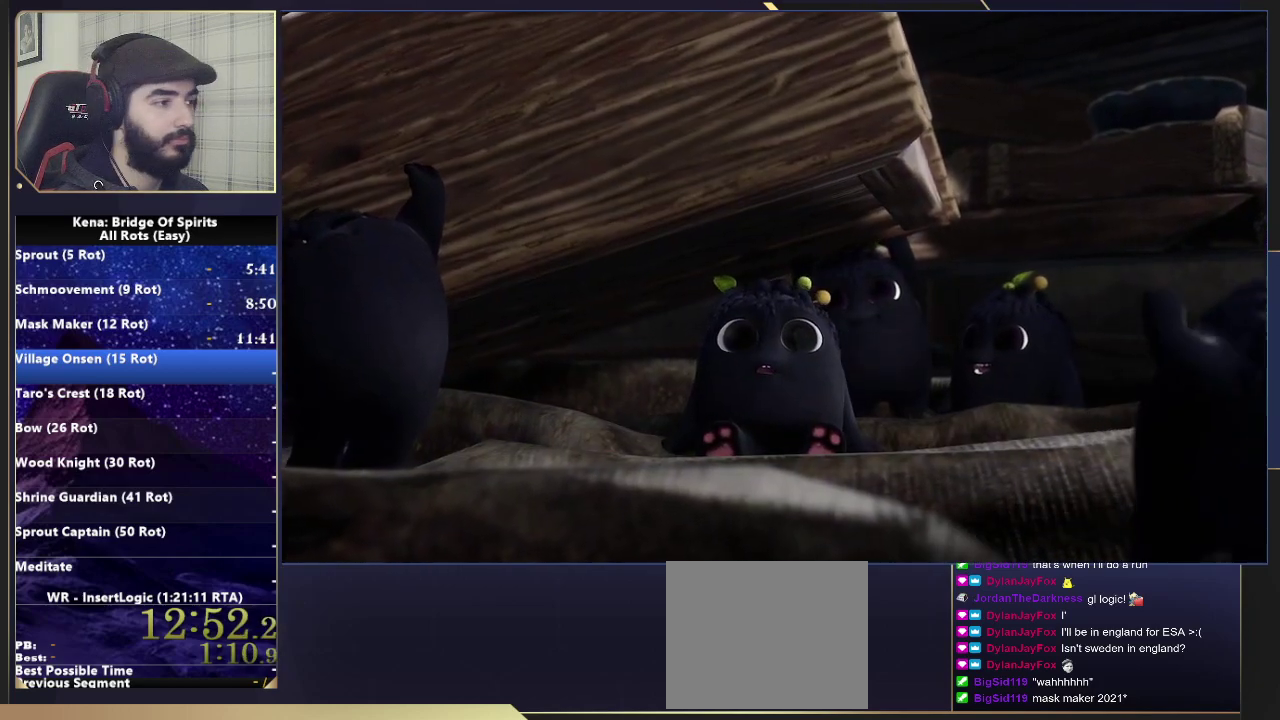
{"buttons": [], "left_stick": "down", "right_stick": "center", "events": [[500, "left_stick", "down"]]}
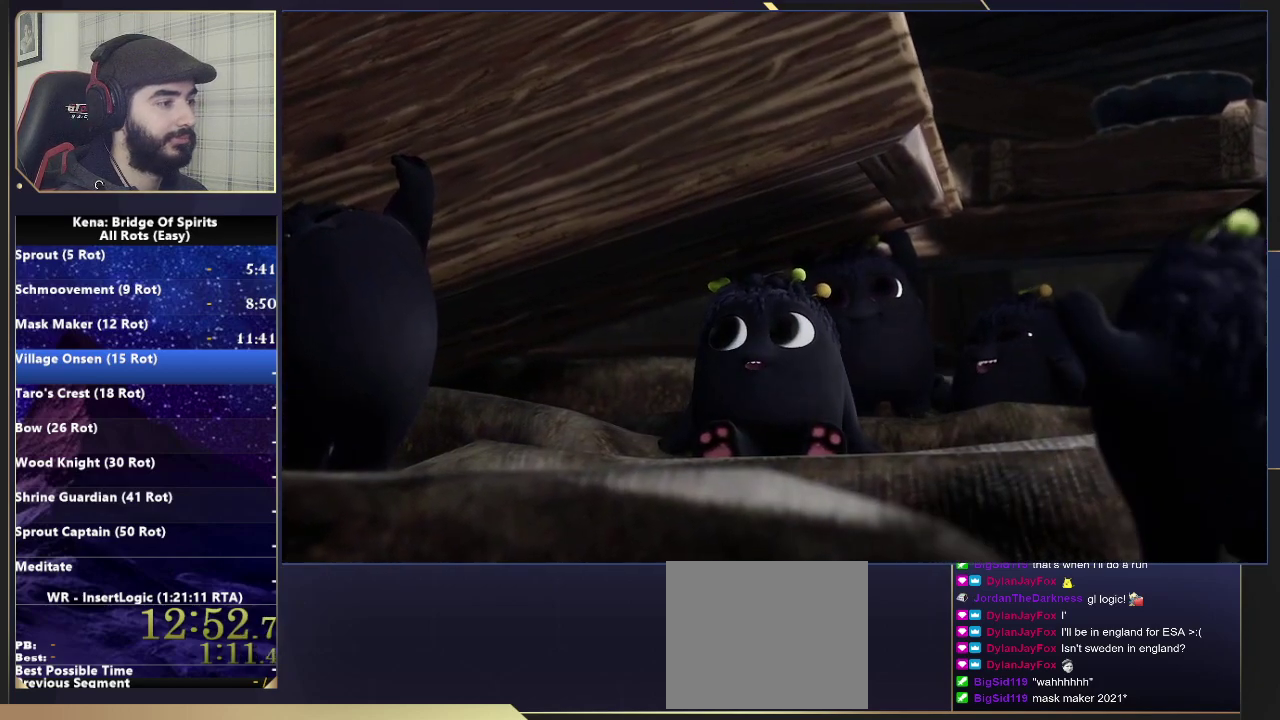
{"buttons": [], "left_stick": "down", "right_stick": "center", "events": []}
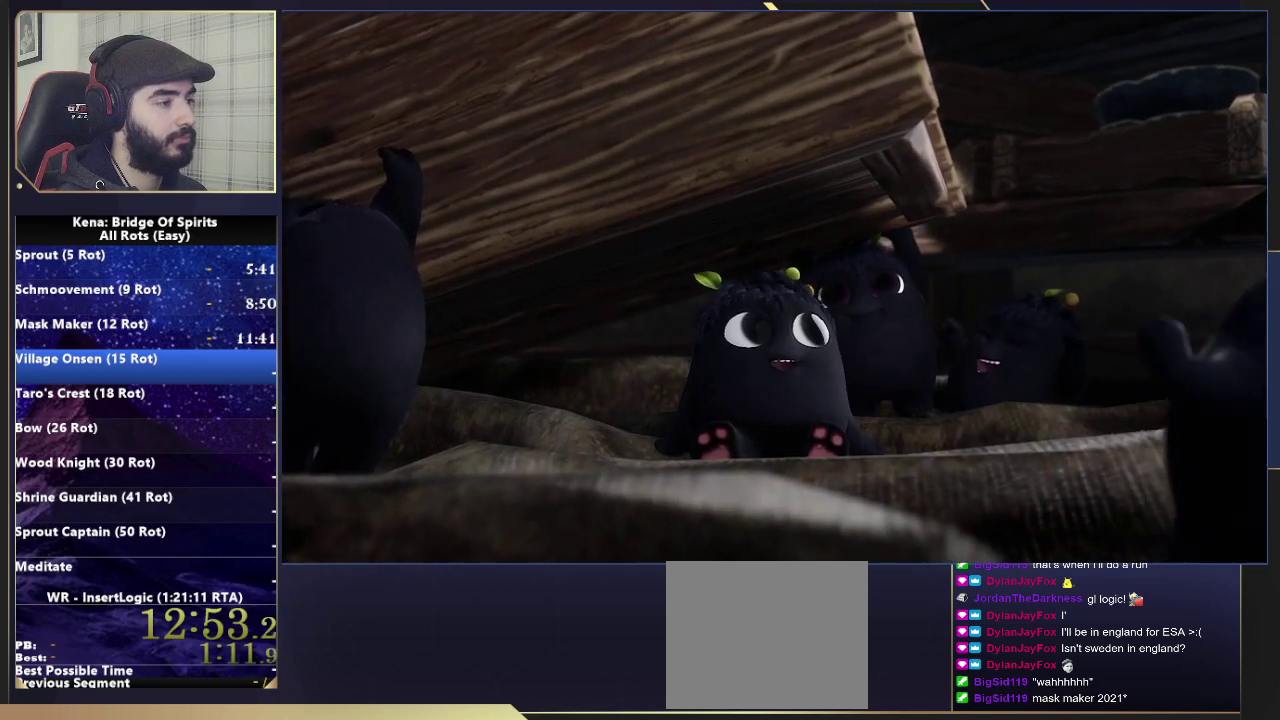
{"buttons": [], "left_stick": "down", "right_stick": "right", "events": [[483, "right_stick", "right"]]}
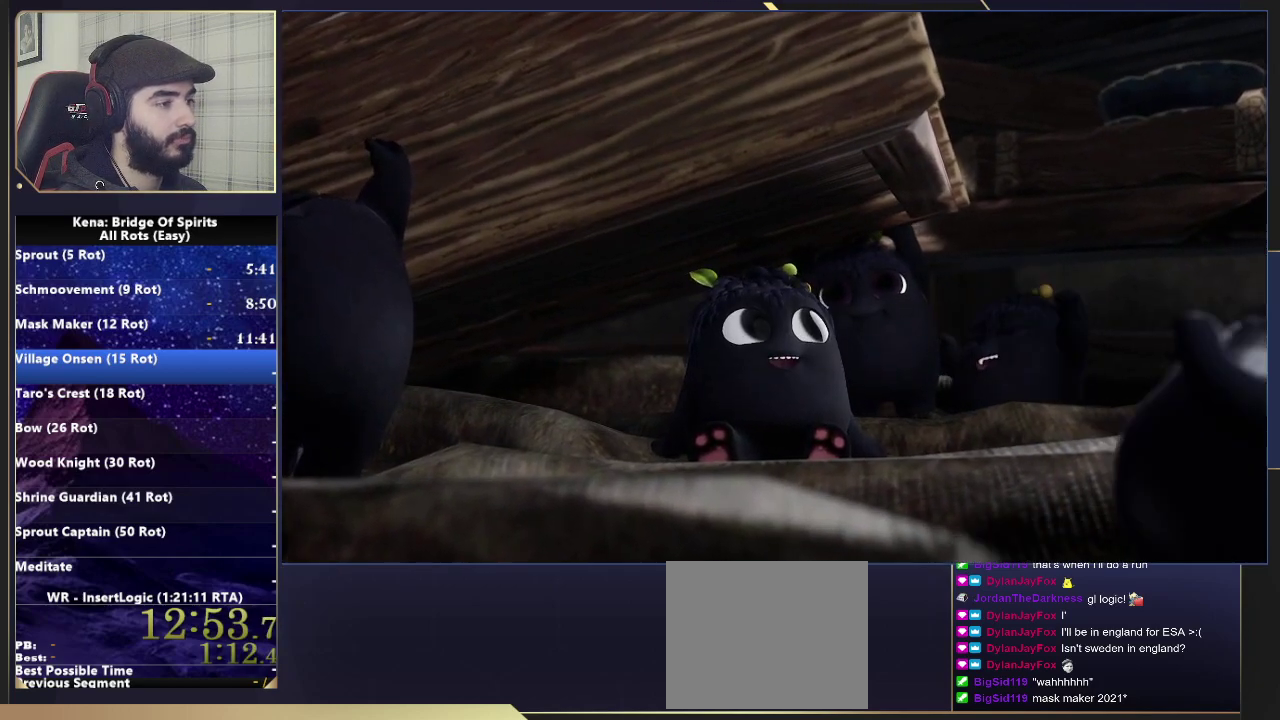
{"buttons": [], "left_stick": "down-right", "right_stick": "right", "events": [[117, "left_stick", "down-right"]]}
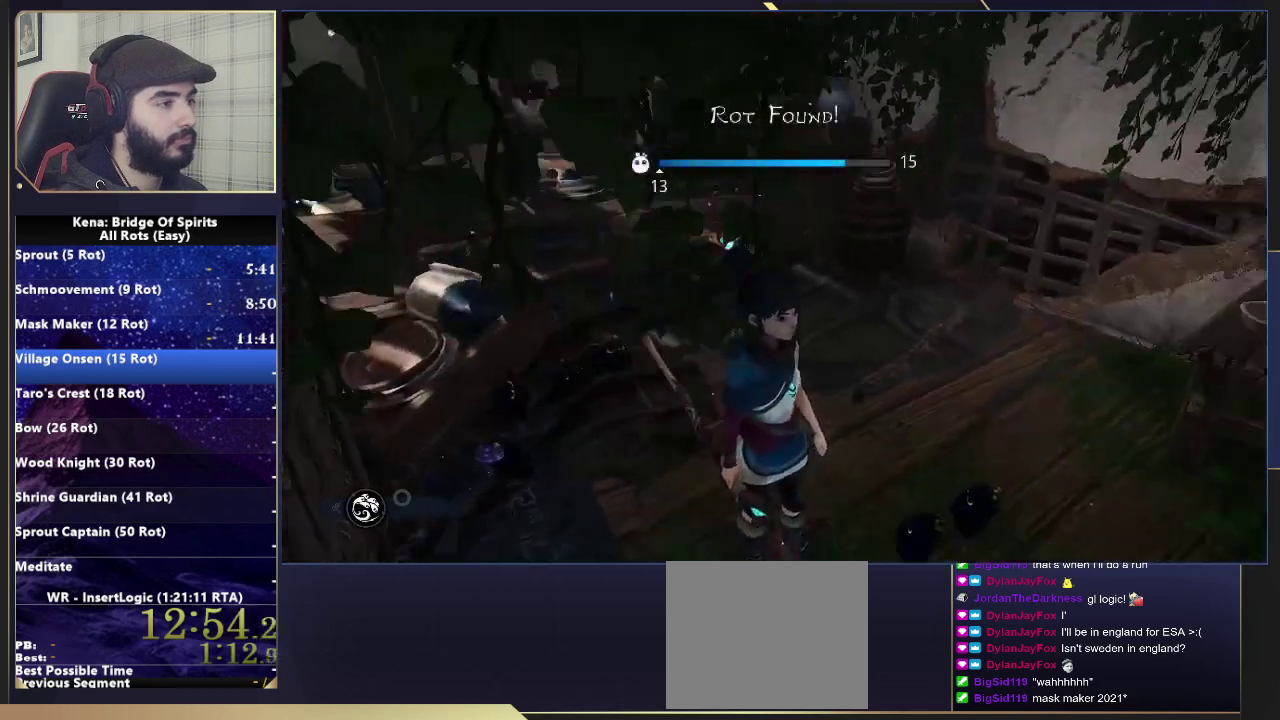
{"buttons": ["CIRCLE"], "left_stick": "up-right", "right_stick": "center", "events": [[200, "left_stick", "right"], [300, "left_stick", "up-right"], [367, "right_stick", "center"], [417, "CIRCLE", "down"]]}
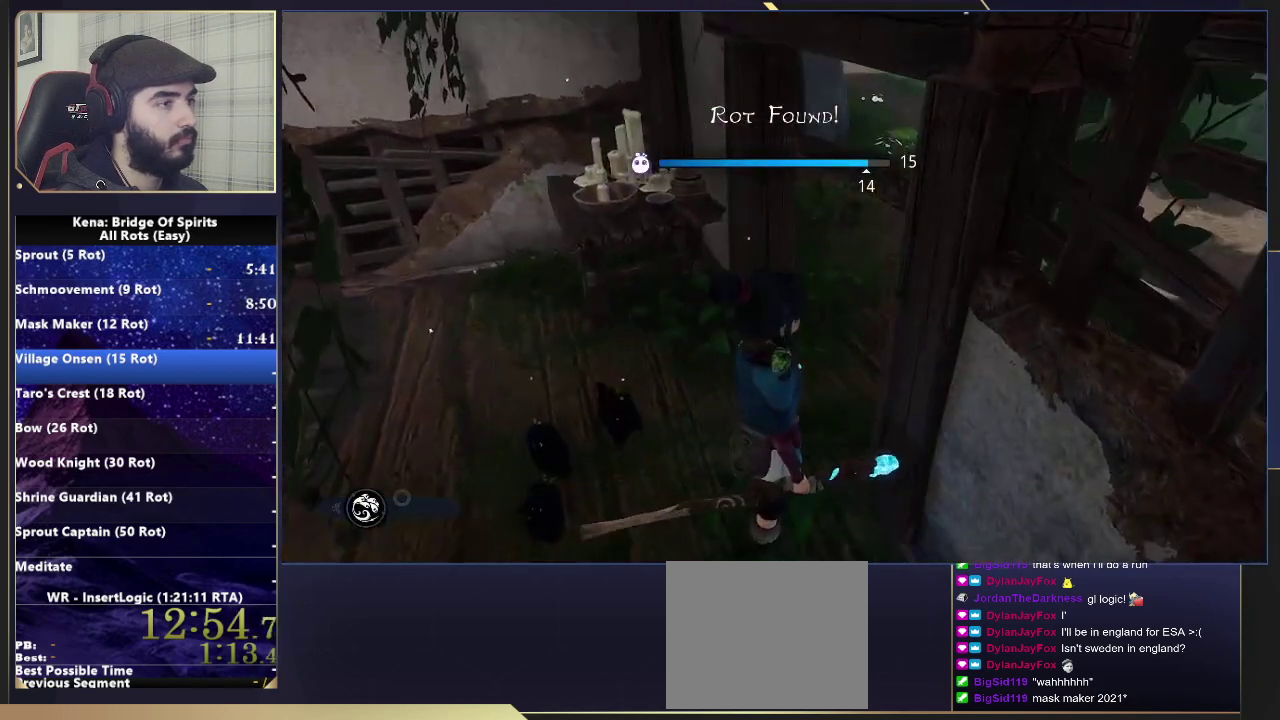
{"buttons": [], "left_stick": "up-right", "right_stick": "center", "events": [[67, "CIRCLE", "up"], [67, "left_stick", "down-left"], [283, "left_stick", "up-right"], [400, "CIRCLE", "down"], [500, "CIRCLE", "up"]]}
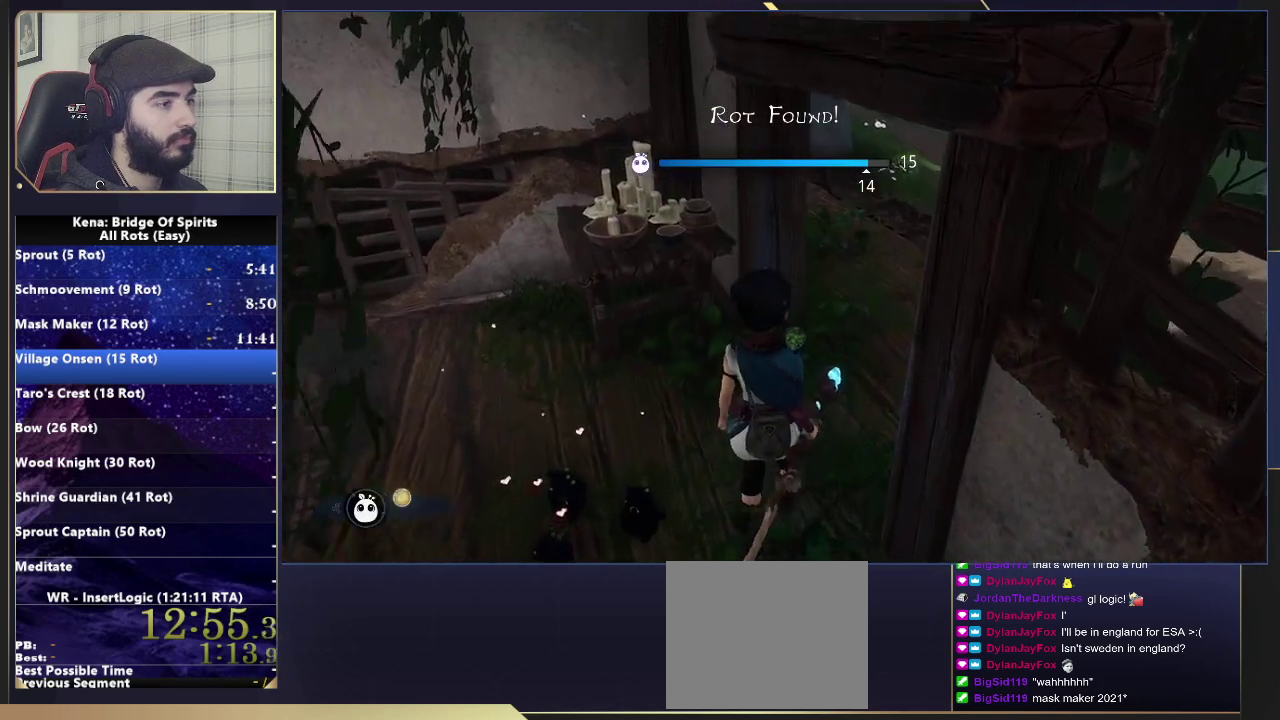
{"buttons": ["CIRCLE"], "left_stick": "up-right", "right_stick": "center", "events": [[133, "CIRCLE", "down"], [217, "CIRCLE", "up"], [300, "CIRCLE", "down"], [383, "CIRCLE", "up"], [483, "CIRCLE", "down"]]}
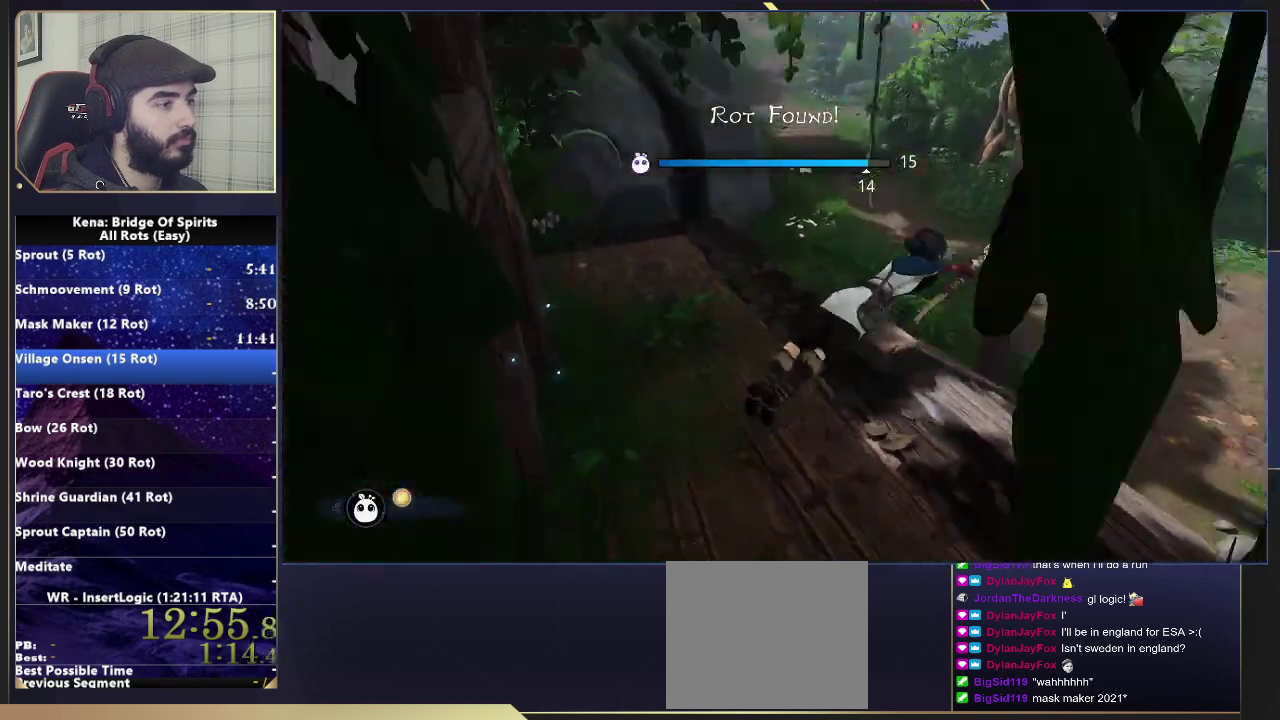
{"buttons": [], "left_stick": "up-right", "right_stick": "center", "events": [[67, "CIRCLE", "up"], [283, "right_stick", "up-left"], [450, "right_stick", "center"]]}
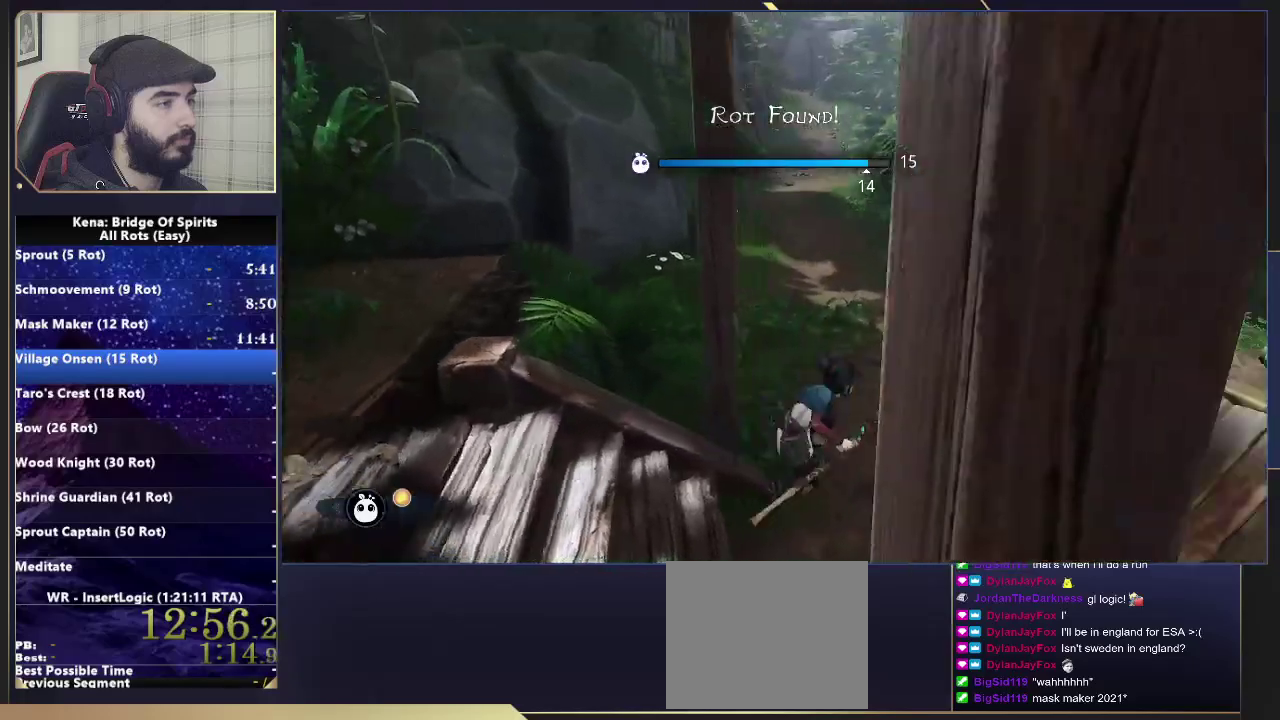
{"buttons": ["L1", "R1"], "left_stick": "up", "right_stick": "center"}
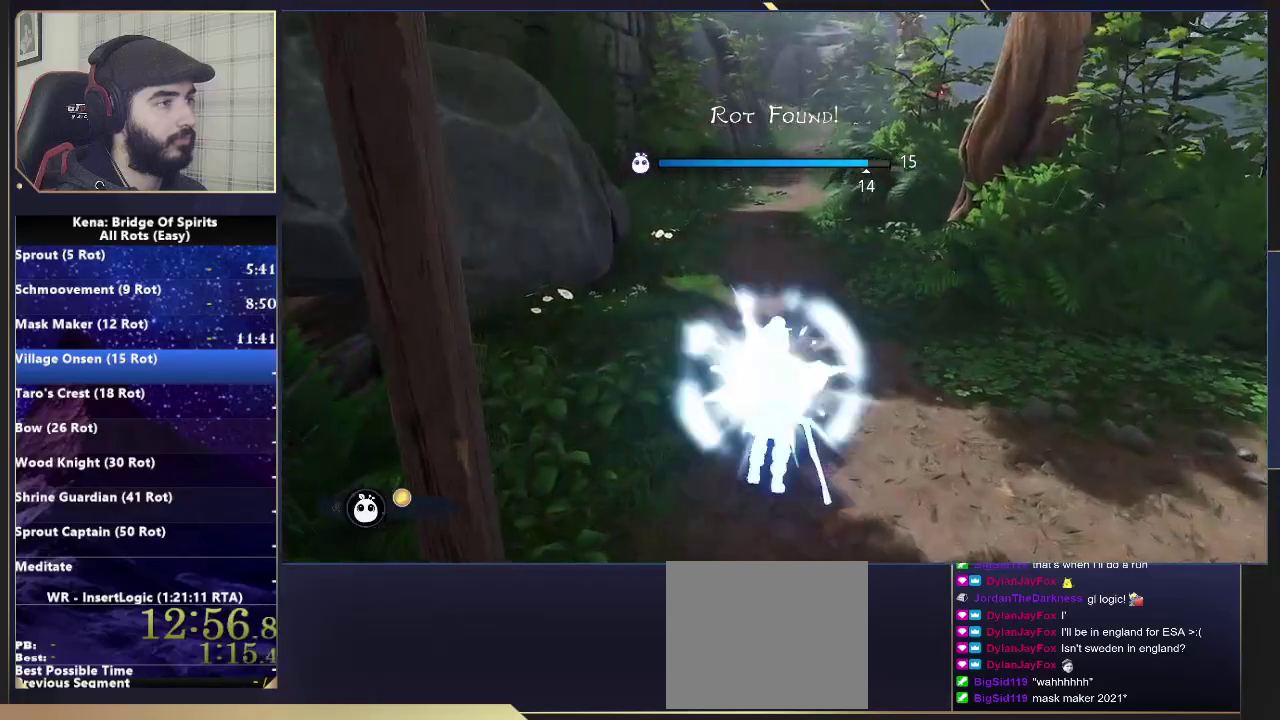
{"buttons": [], "left_stick": "up-right", "right_stick": "center", "events": [[17, "R1", "up"], [33, "L1", "up"], [350, "L1", "down"], [400, "R1", "down"], [400, "left_stick", "up-right"], [467, "L1", "up"], [483, "R1", "up"]]}
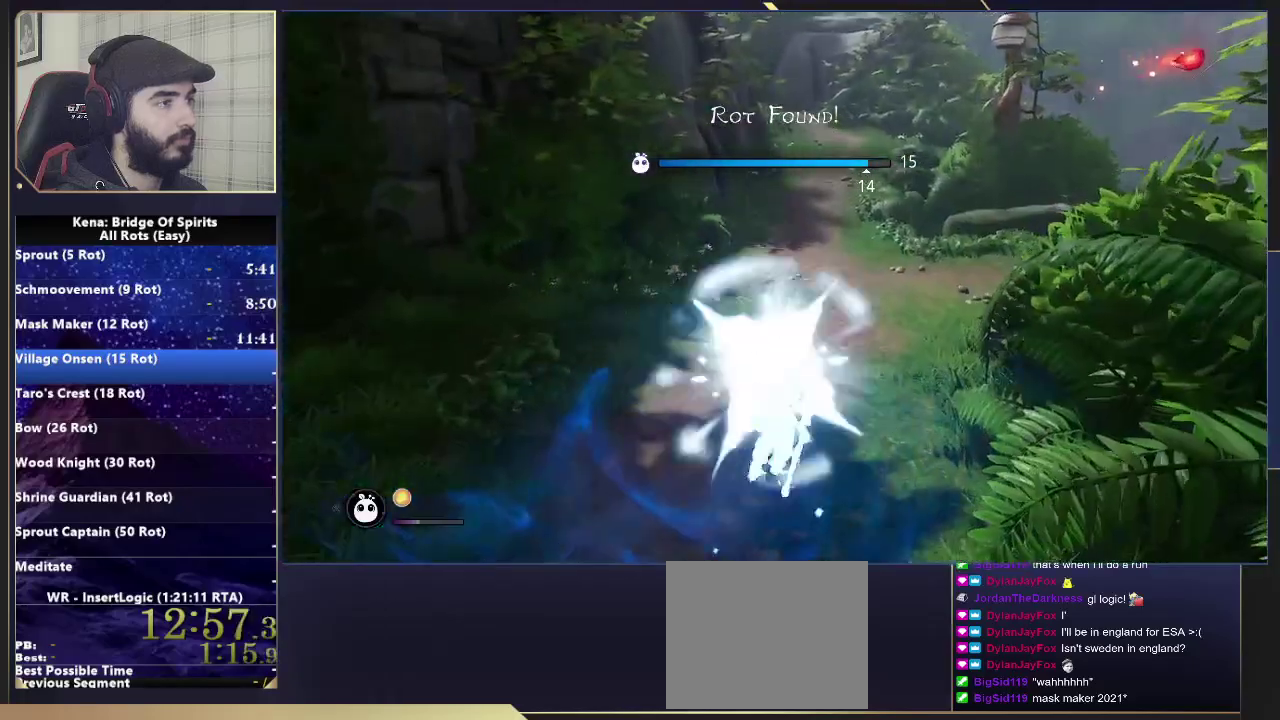
{"buttons": [], "left_stick": "up", "right_stick": "center", "events": [[117, "right_stick", "left"], [267, "right_stick", "center"], [367, "CIRCLE", "down"], [467, "CIRCLE", "up"], [467, "left_stick", "up"]]}
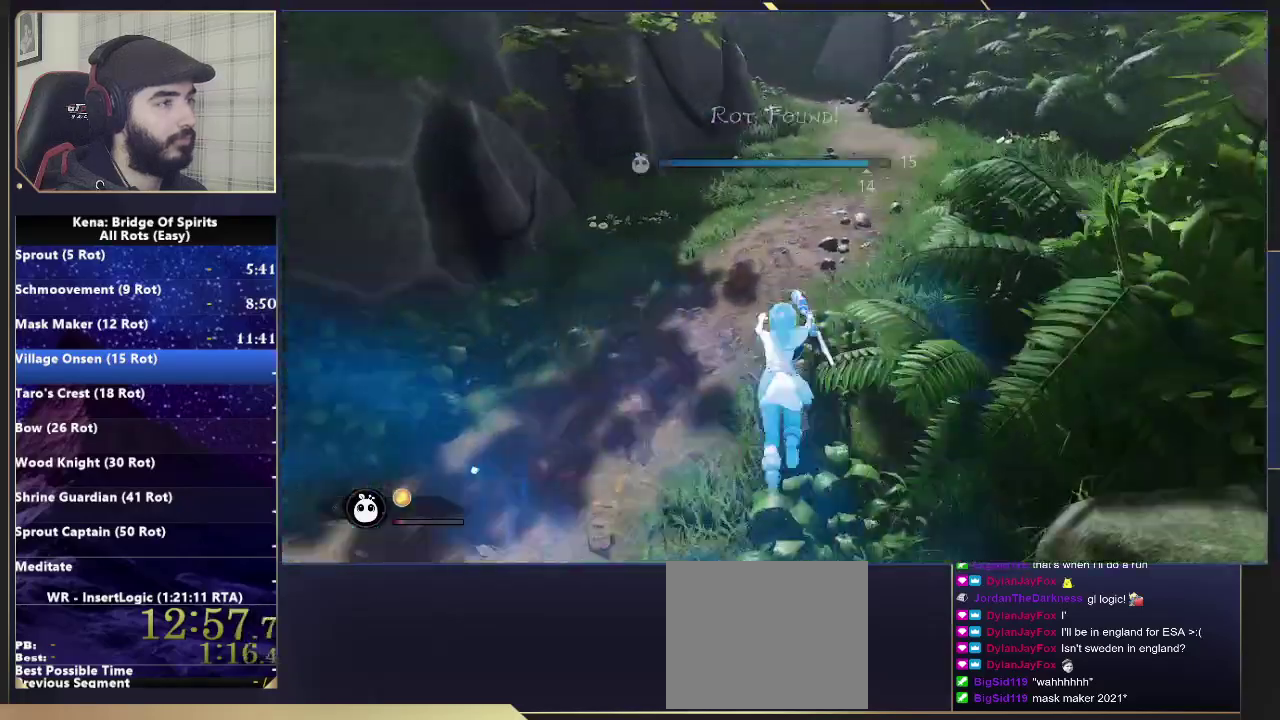
{"buttons": ["CIRCLE"], "left_stick": "up-right", "right_stick": "center", "events": [[133, "right_stick", "left"], [250, "right_stick", "center"], [300, "left_stick", "up-right"], [450, "CIRCLE", "down"]]}
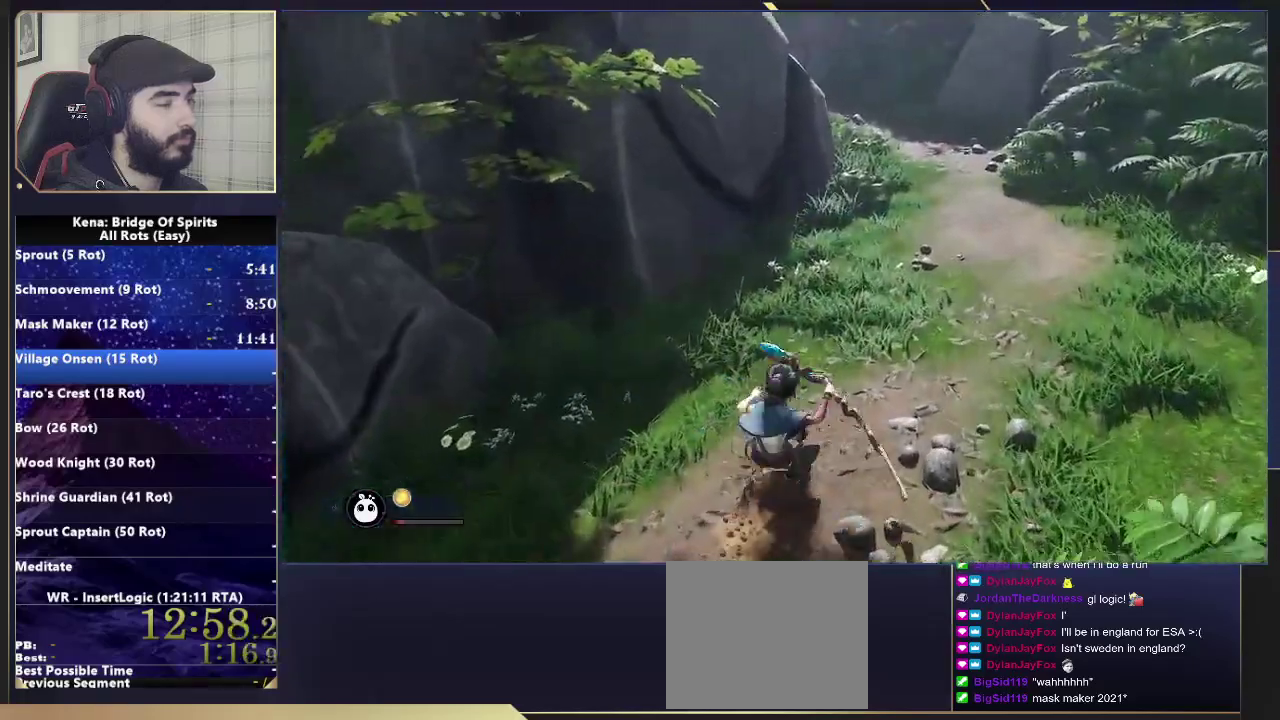
{"buttons": [], "left_stick": "up-right", "right_stick": "center", "events": [[17, "CIRCLE", "up"], [83, "CIRCLE", "down"], [183, "CIRCLE", "up"], [317, "right_stick", "left"], [467, "right_stick", "center"]]}